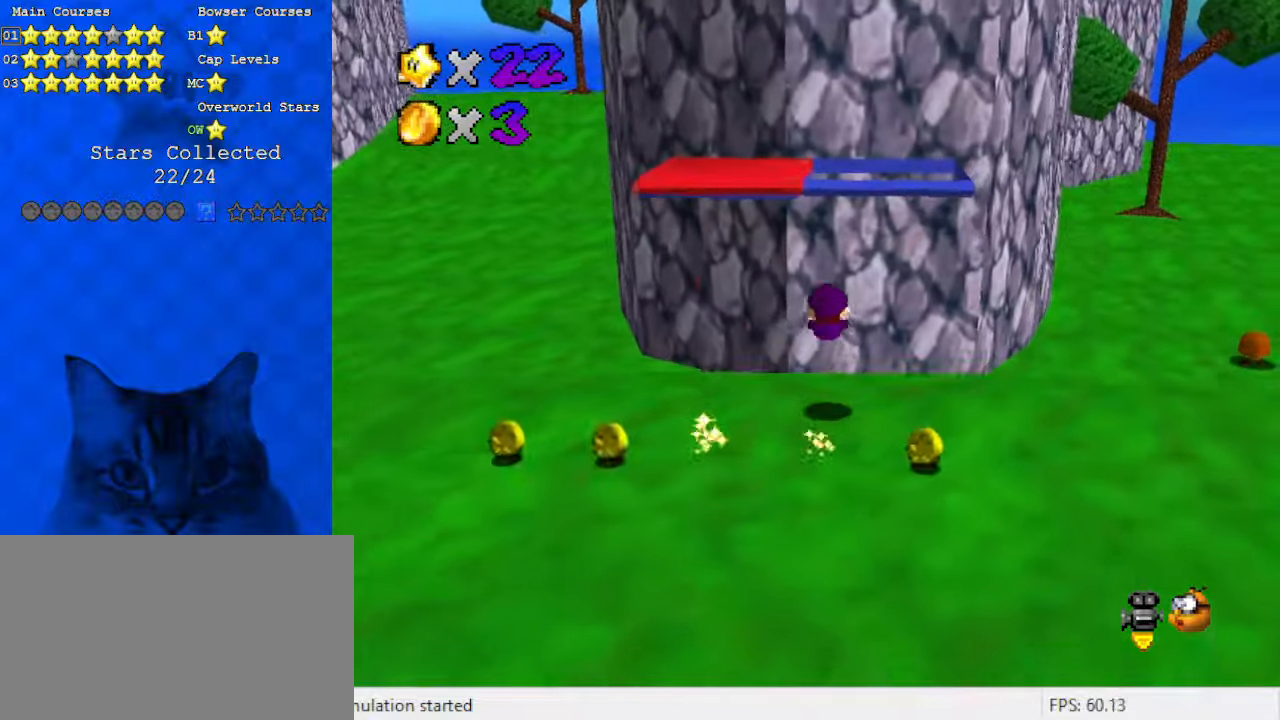
Gameplay with keyboard; each line is a JSON object with the keys held at the frame after it. "events" lists presses ("down") and releases ("up") of "a", "c", "ctrl", "d", "down", "left", "return", "right", "s", "shift", "up", "w", "x" and "y" between this image and that frame as [ms after this image, input, new state], when the widget could be followed in between. No other keys are recorded. Mouse input is not recorded.
{"keys": ["down", "right"], "events": [[100, "right", "up"], [166, "down", "up"], [233, "right", "down"], [466, "down", "down"]]}
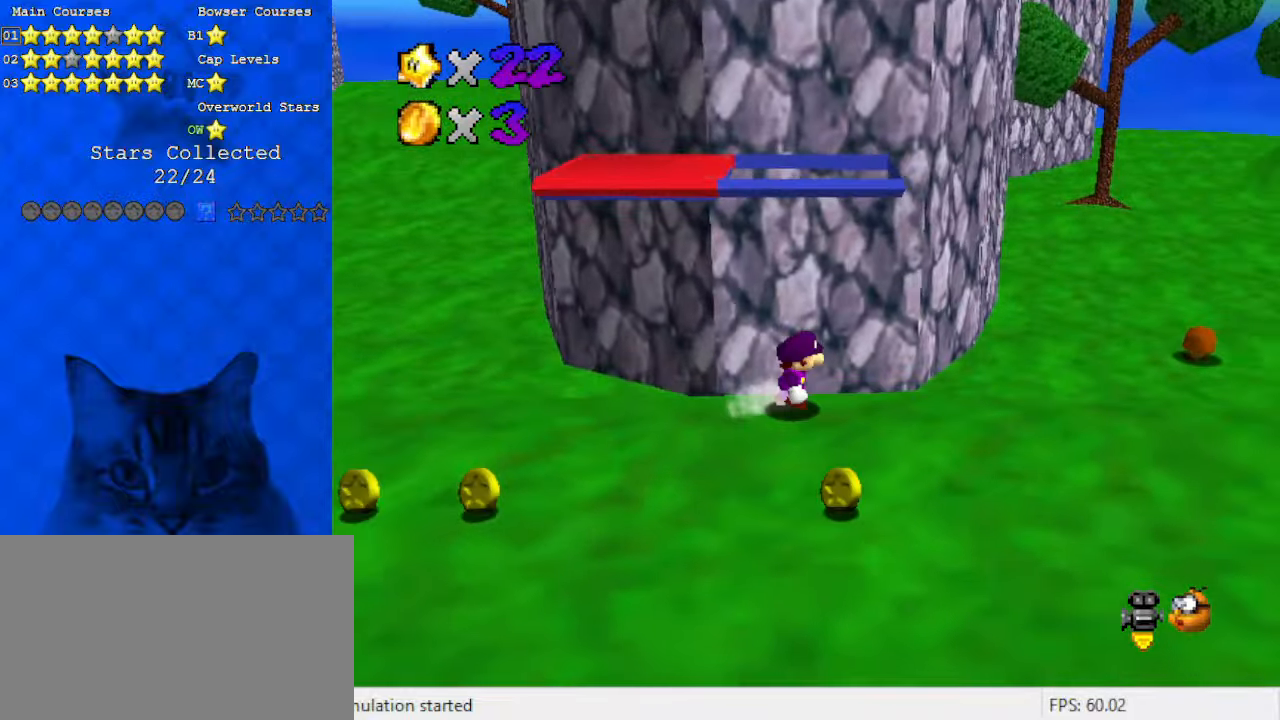
{"keys": ["shift", "up"], "events": [[133, "down", "up"], [133, "left", "down"], [166, "right", "up"], [266, "up", "down"], [333, "left", "up"], [433, "shift", "down"]]}
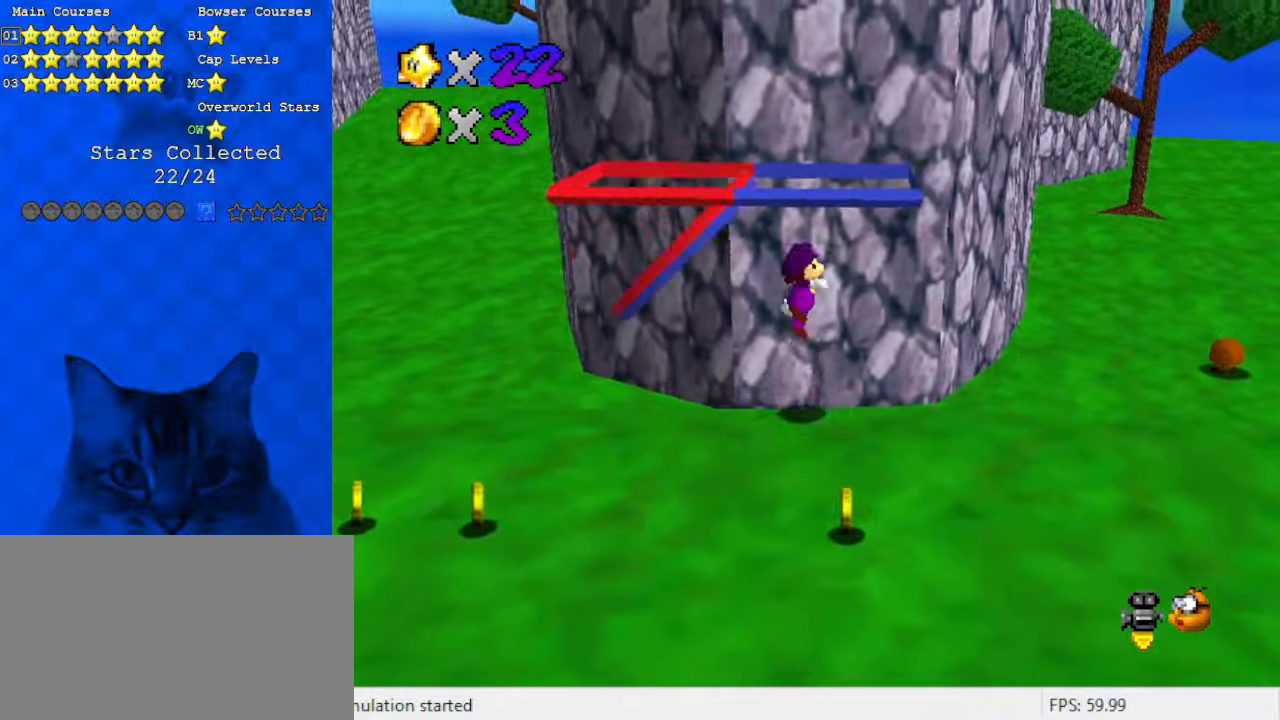
{"keys": ["up"], "events": [[33, "a", "down"], [133, "left", "down"], [233, "a", "up"], [300, "left", "up"], [400, "shift", "up"]]}
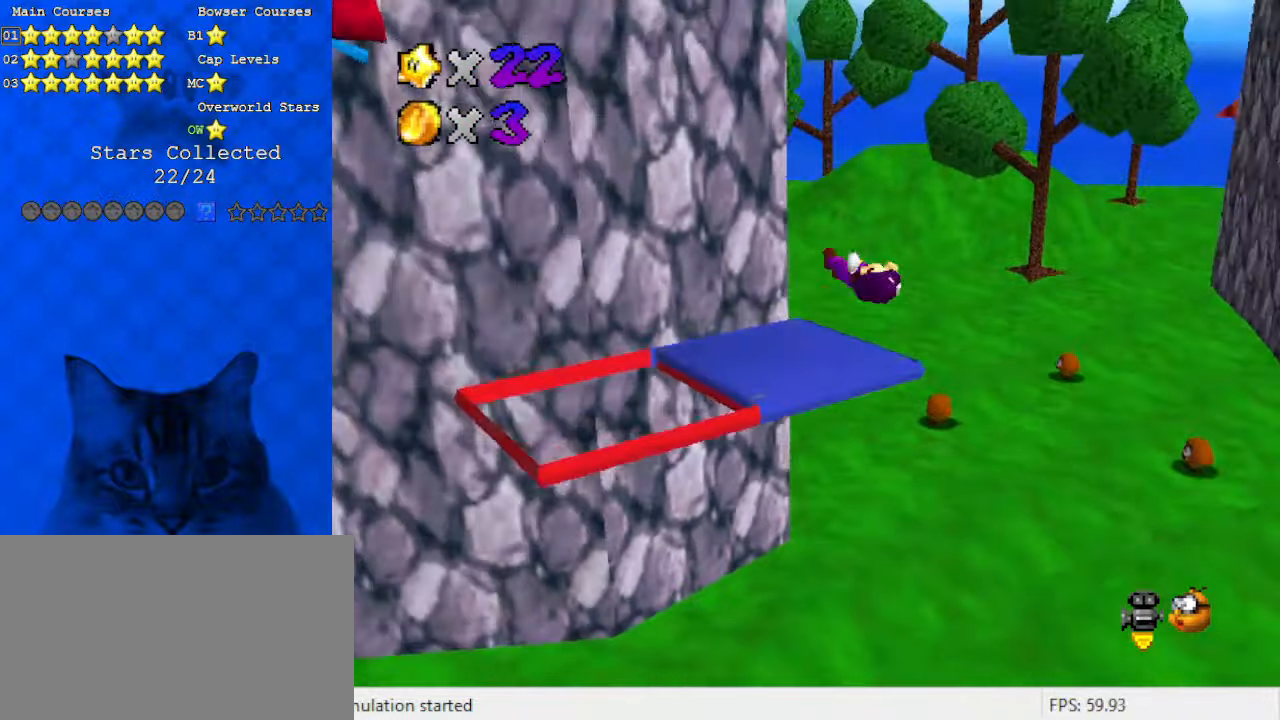
{"keys": ["down"], "events": [[100, "d", "down"], [133, "up", "up"], [266, "d", "up"], [266, "down", "down"], [266, "right", "down"], [366, "right", "up"]]}
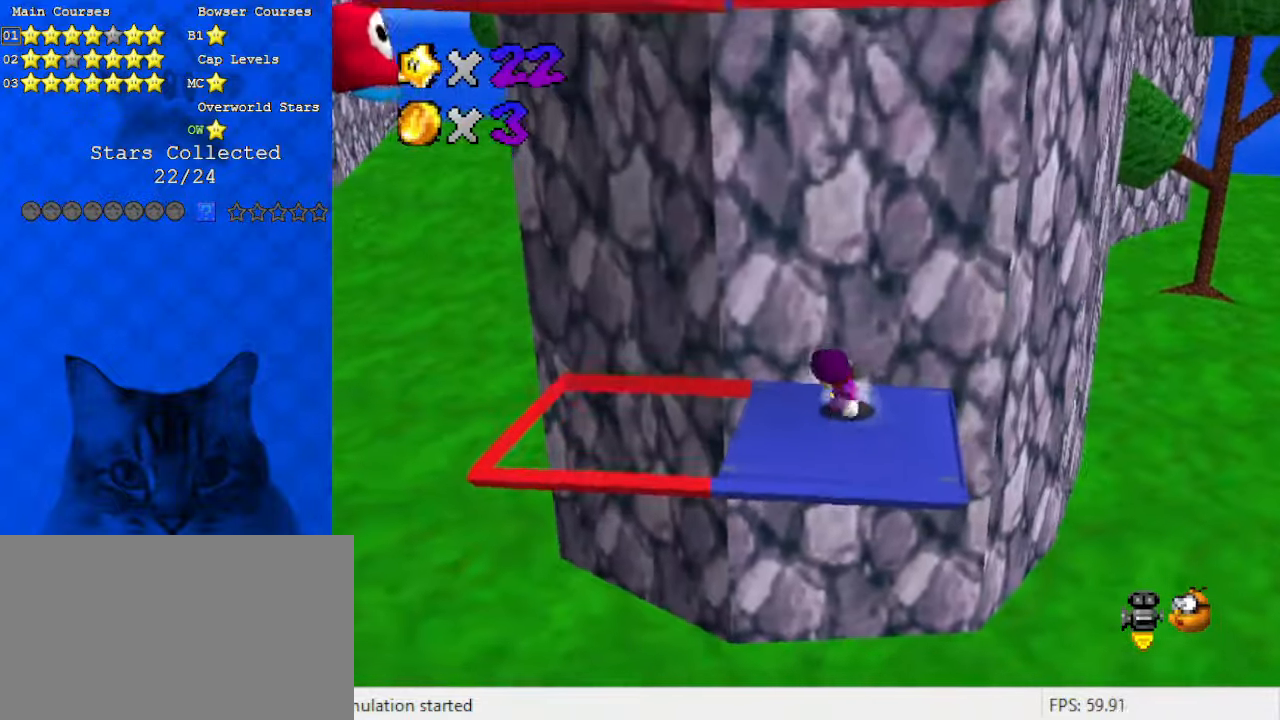
{"keys": ["shift", "up"], "events": [[200, "left", "down"], [233, "down", "up"], [333, "up", "down"], [366, "left", "up"], [433, "shift", "down"]]}
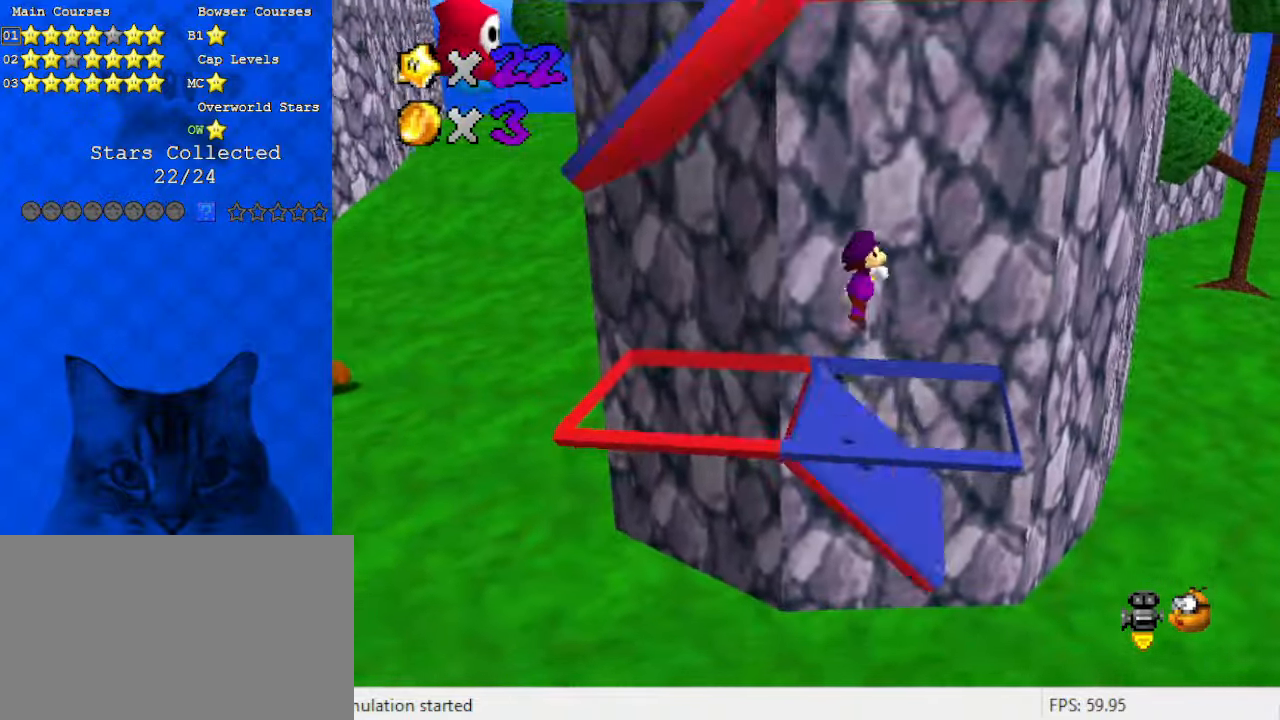
{"keys": ["up"], "events": [[166, "right", "down"], [333, "right", "up"], [333, "shift", "up"]]}
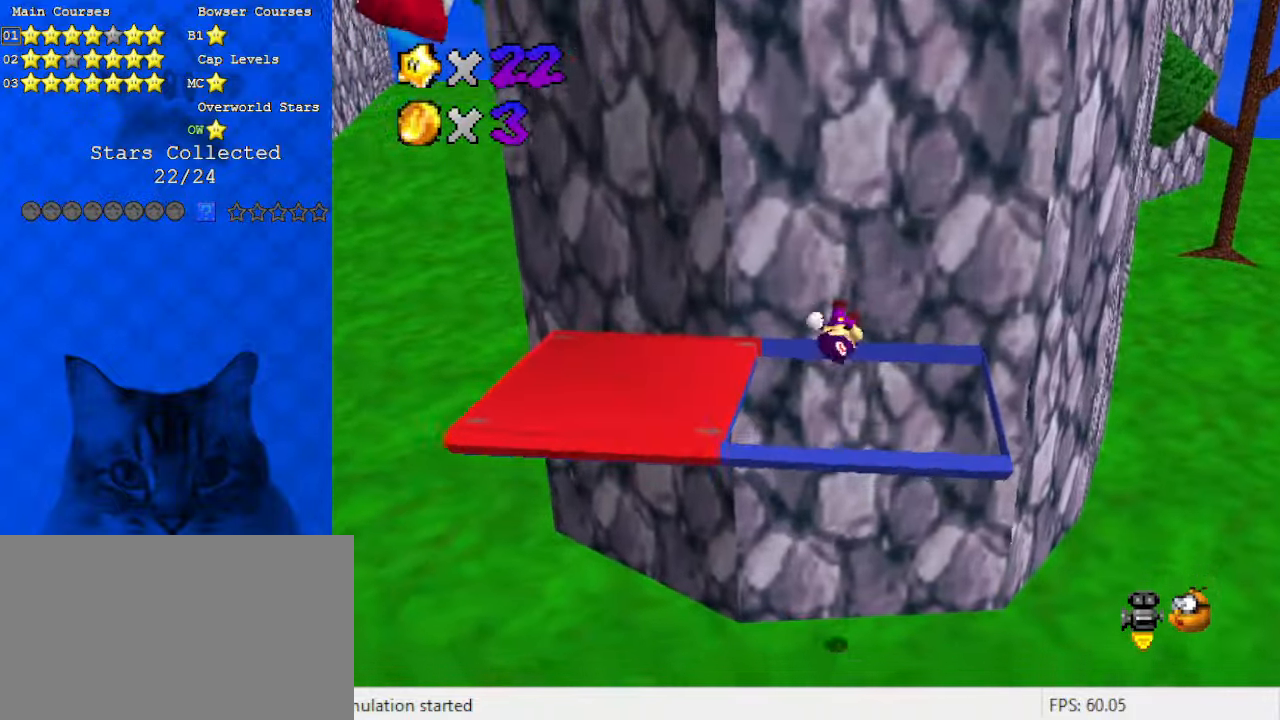
{"keys": ["left", "shift", "up"], "events": [[66, "left", "down"], [100, "shift", "down"], [200, "left", "up"], [400, "left", "down"]]}
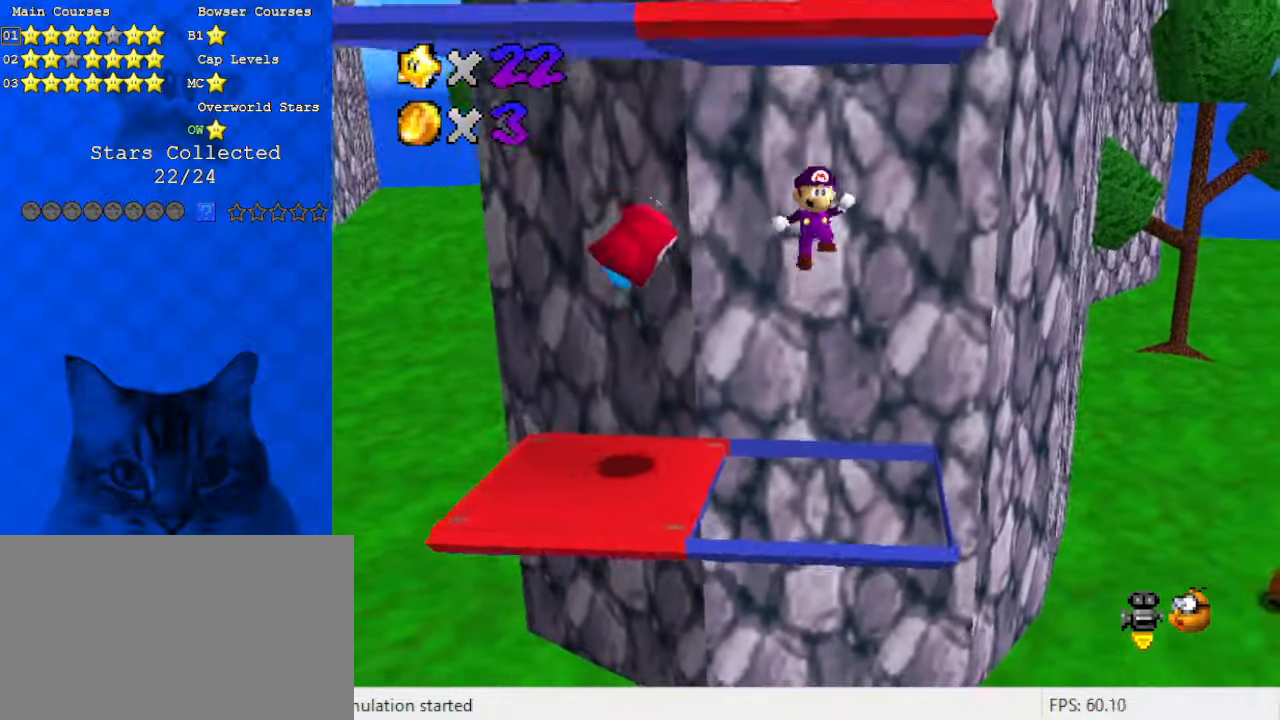
{"keys": ["left", "up"], "events": [[133, "up", "up"], [200, "down", "down"], [300, "down", "up"], [300, "shift", "up"], [400, "up", "down"]]}
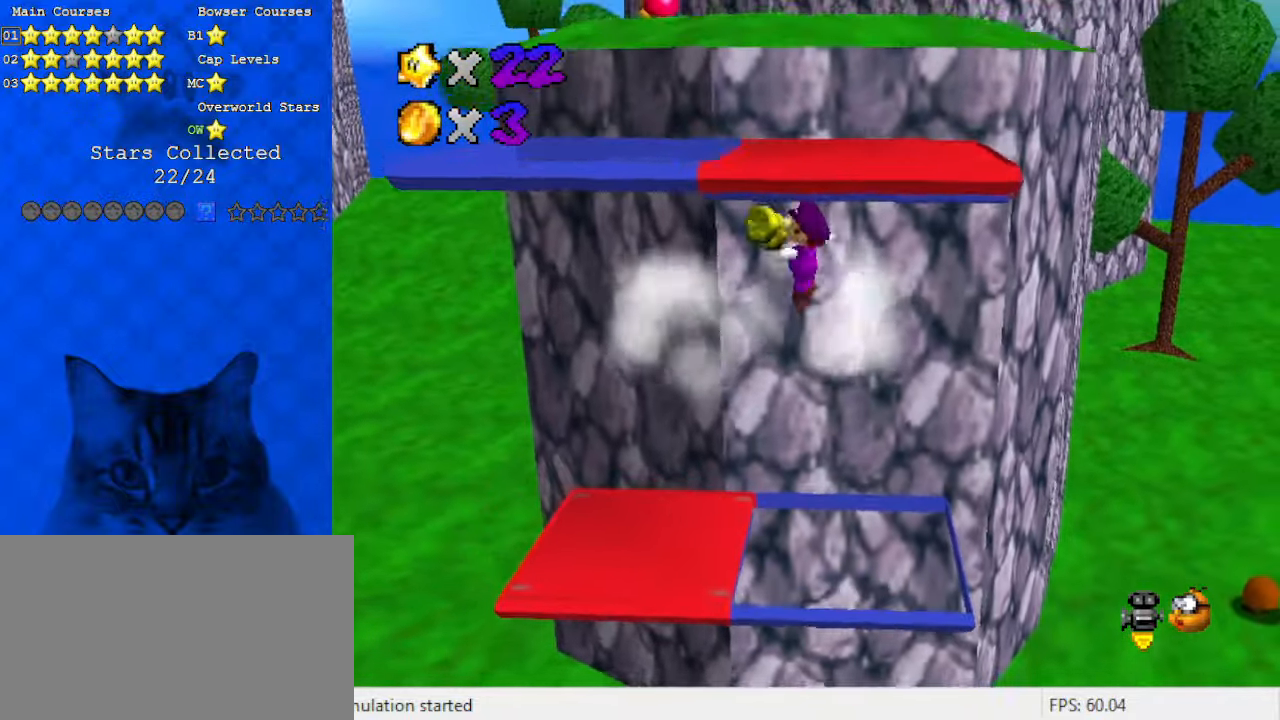
{"keys": ["down", "left"], "events": [[166, "left", "up"], [233, "up", "up"], [266, "left", "down"], [500, "down", "down"]]}
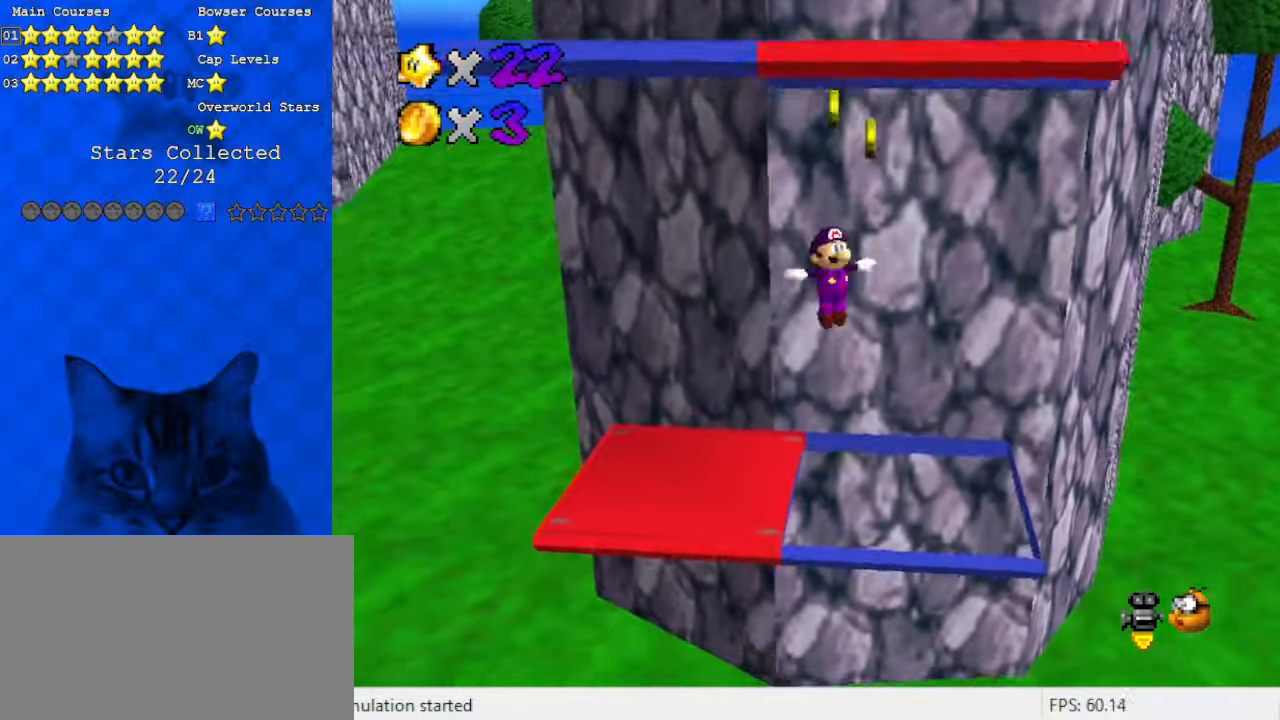
{"keys": [], "events": [[233, "left", "up"], [500, "down", "up"]]}
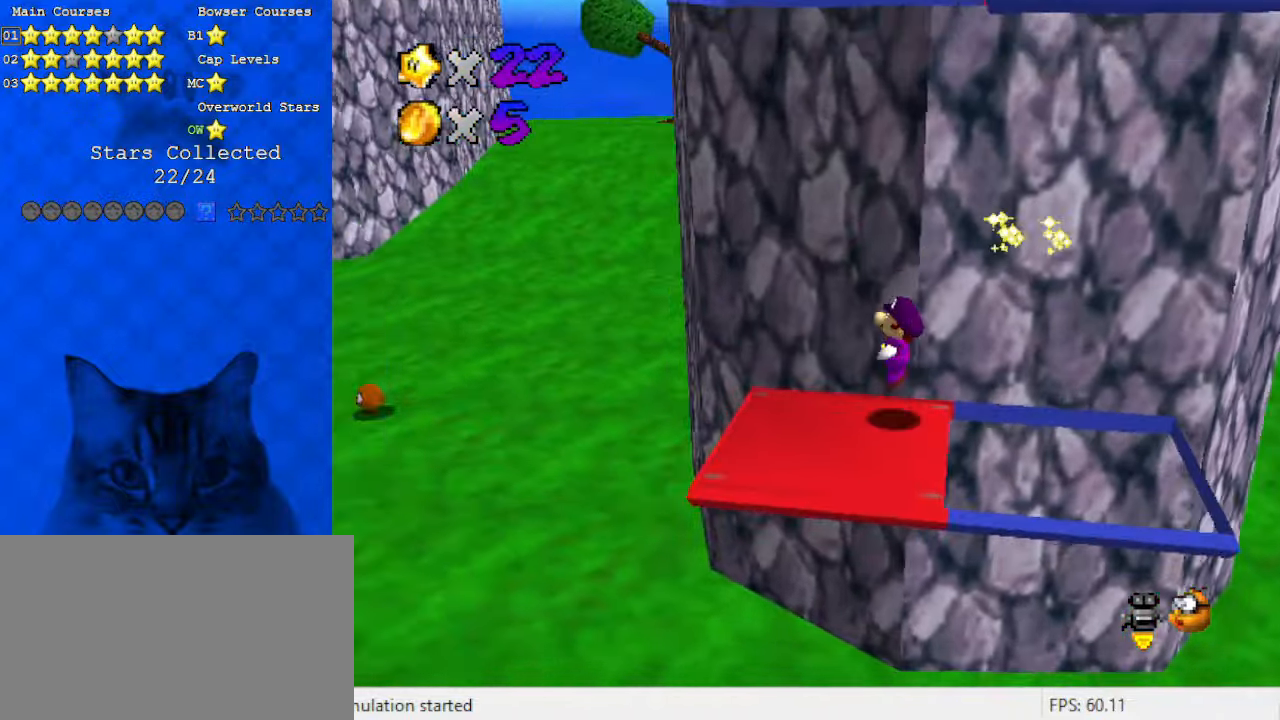
{"keys": ["down", "left"], "events": [[66, "a", "down"], [66, "up", "down"], [200, "a", "up"], [300, "a", "down"], [333, "left", "down"], [366, "up", "up"], [433, "a", "up"], [500, "down", "down"]]}
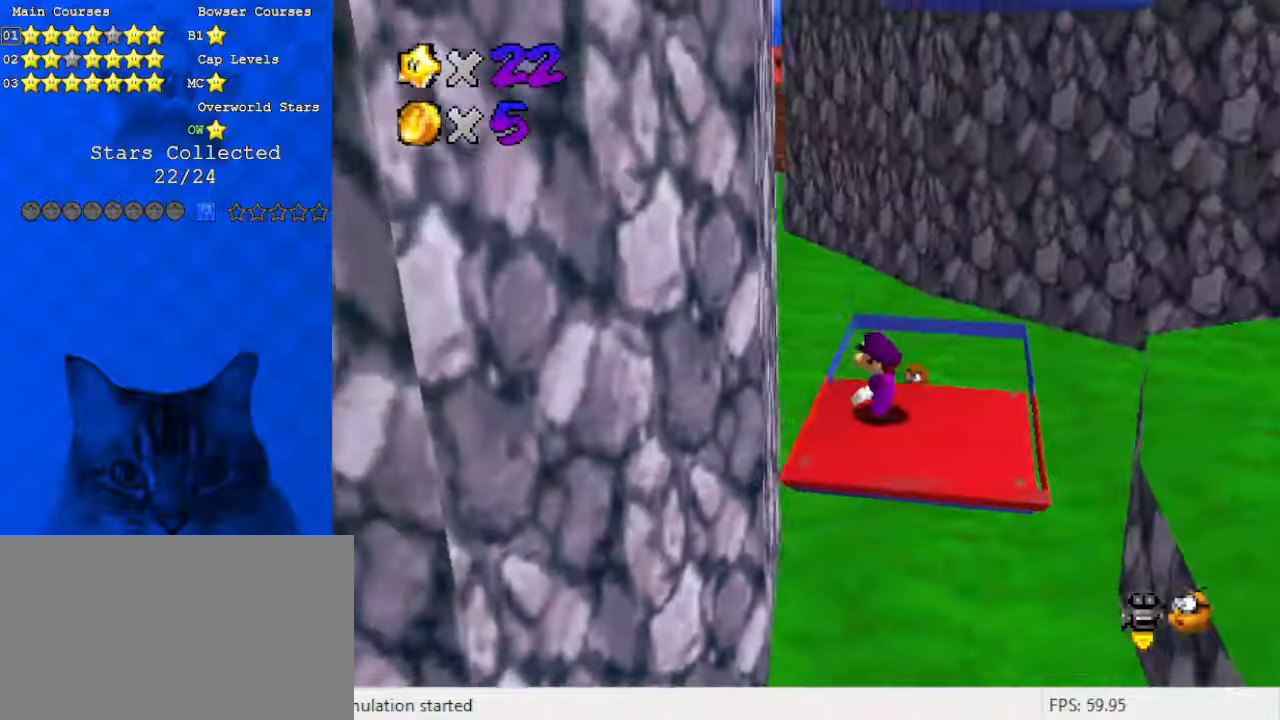
{"keys": ["left", "right", "up"], "events": [[66, "left", "up"], [233, "right", "down"], [333, "down", "up"], [466, "left", "down"], [466, "up", "down"]]}
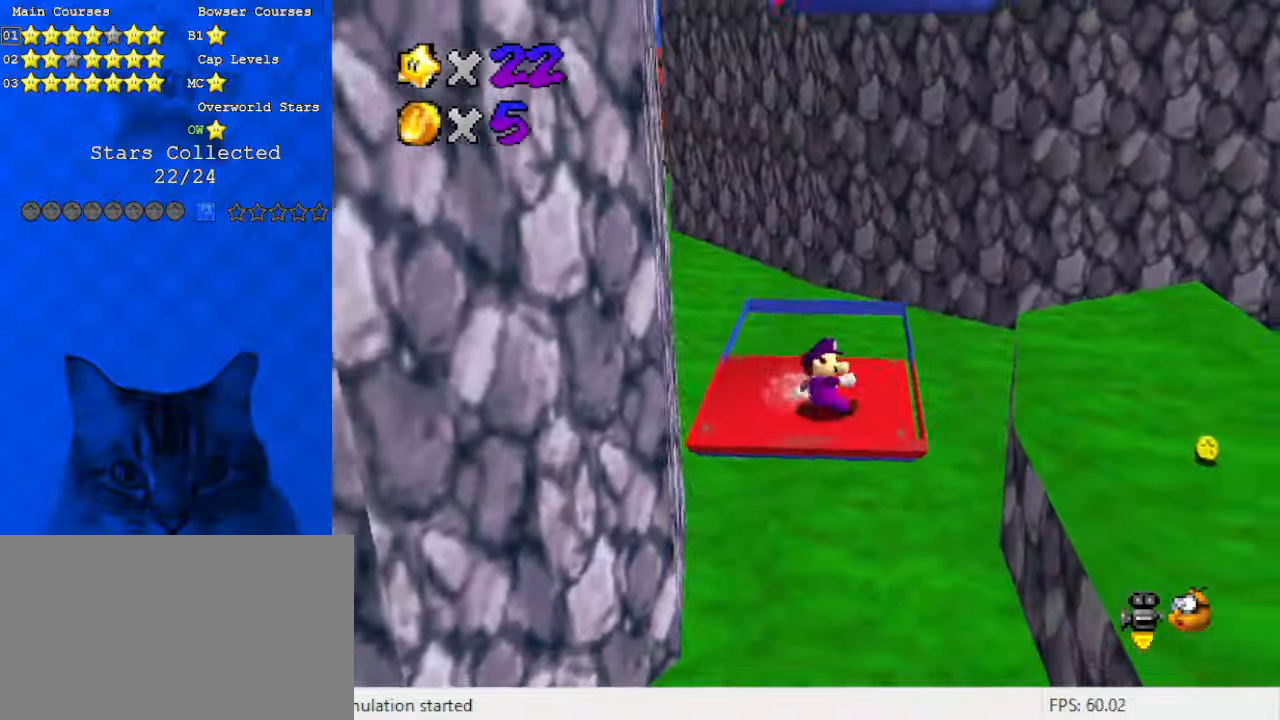
{"keys": ["left", "shift"], "events": [[33, "right", "up"], [200, "up", "up"], [333, "shift", "down"]]}
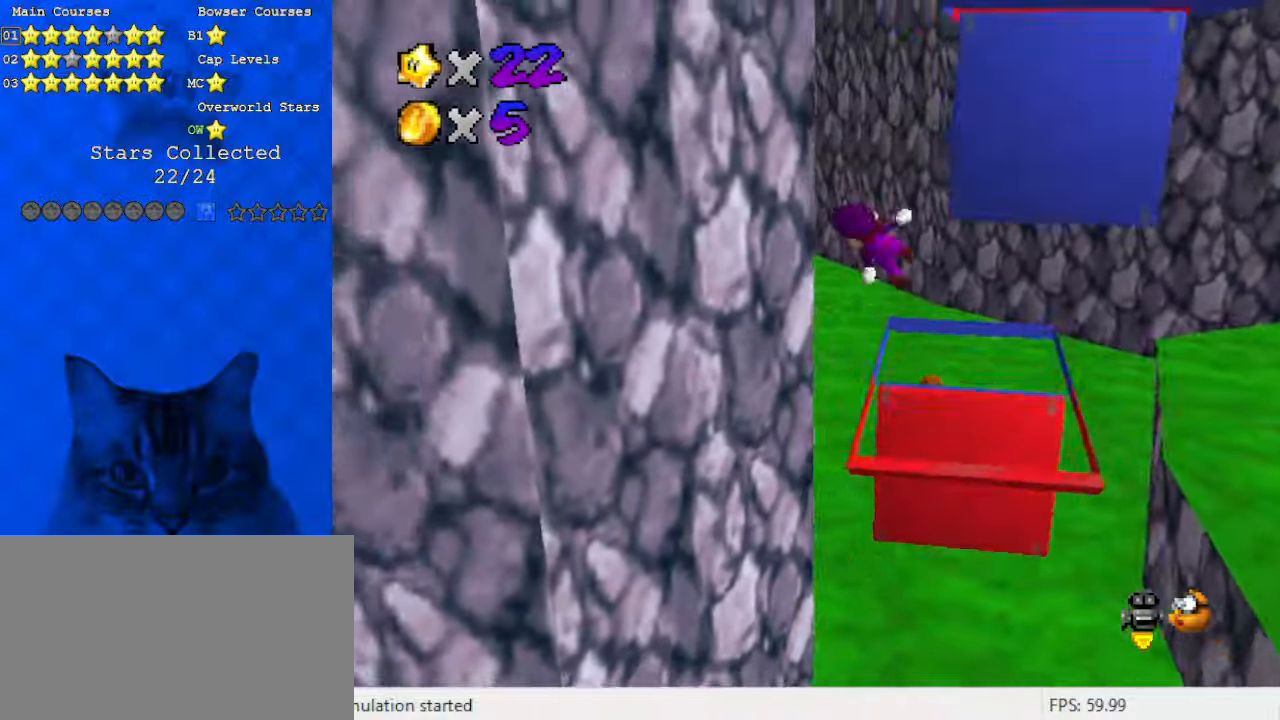
{"keys": ["left", "shift", "up"], "events": [[33, "a", "down"], [200, "a", "up"], [300, "shift", "up"], [433, "shift", "down"], [433, "up", "down"]]}
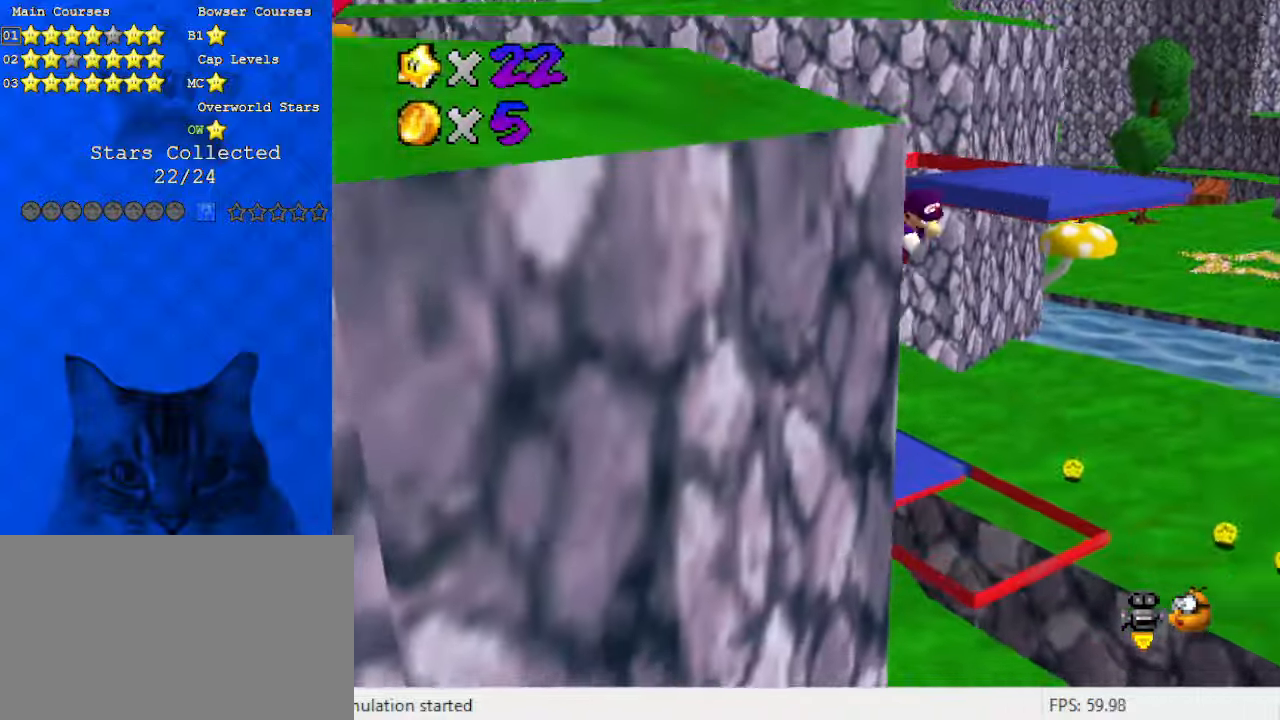
{"keys": ["right", "shift", "up"], "events": [[66, "d", "down"], [233, "d", "up"], [233, "left", "up"], [266, "right", "down"], [366, "right", "up"], [466, "right", "down"]]}
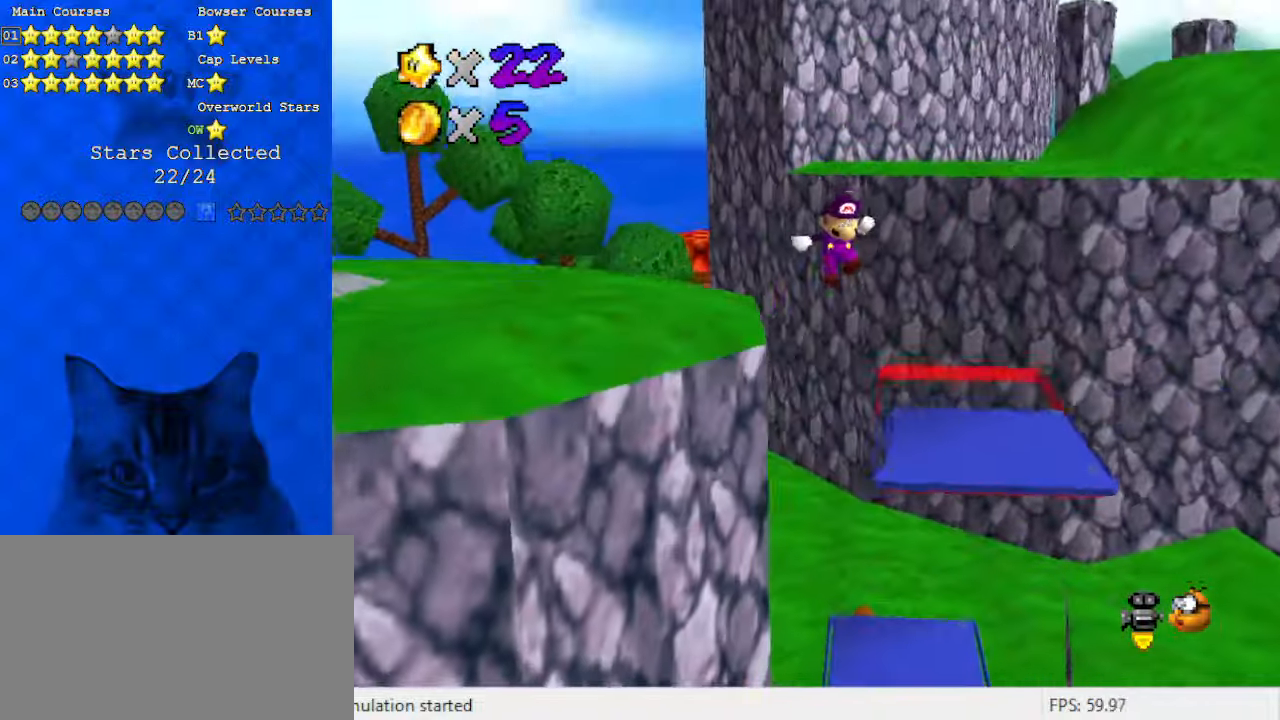
{"keys": ["right", "shift", "up"], "events": []}
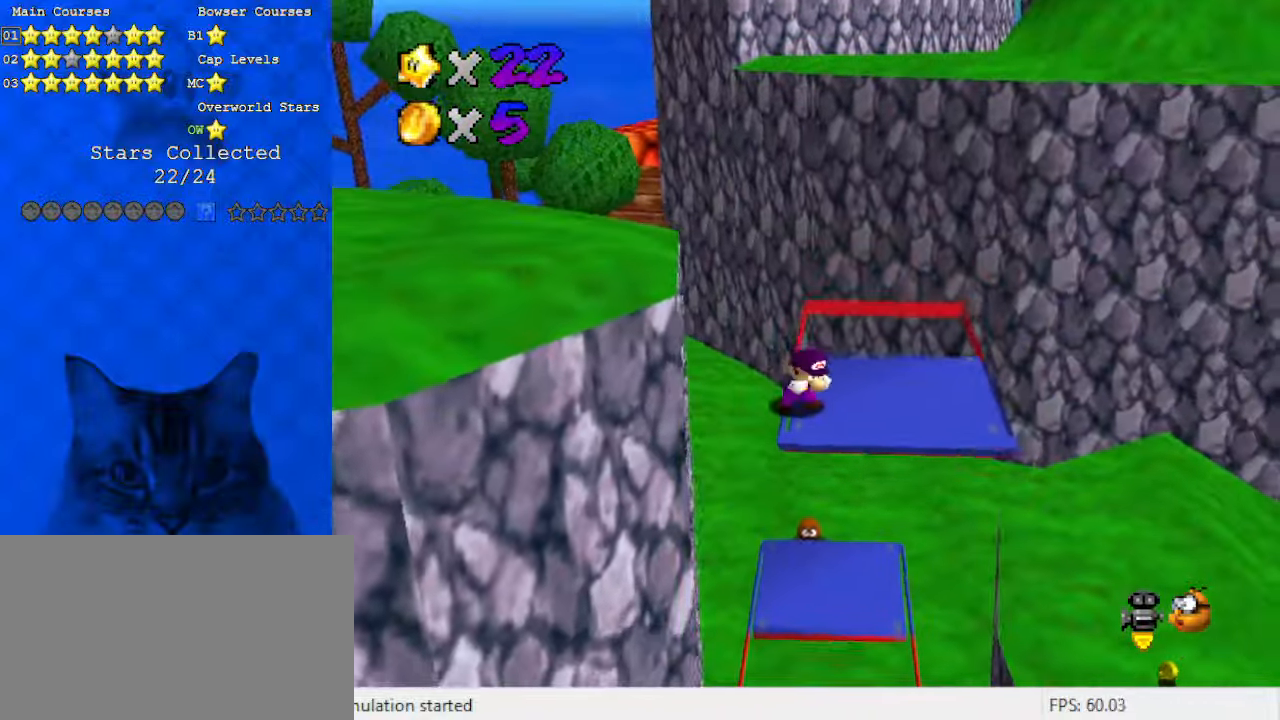
{"keys": ["right", "up"], "events": [[100, "shift", "up"]]}
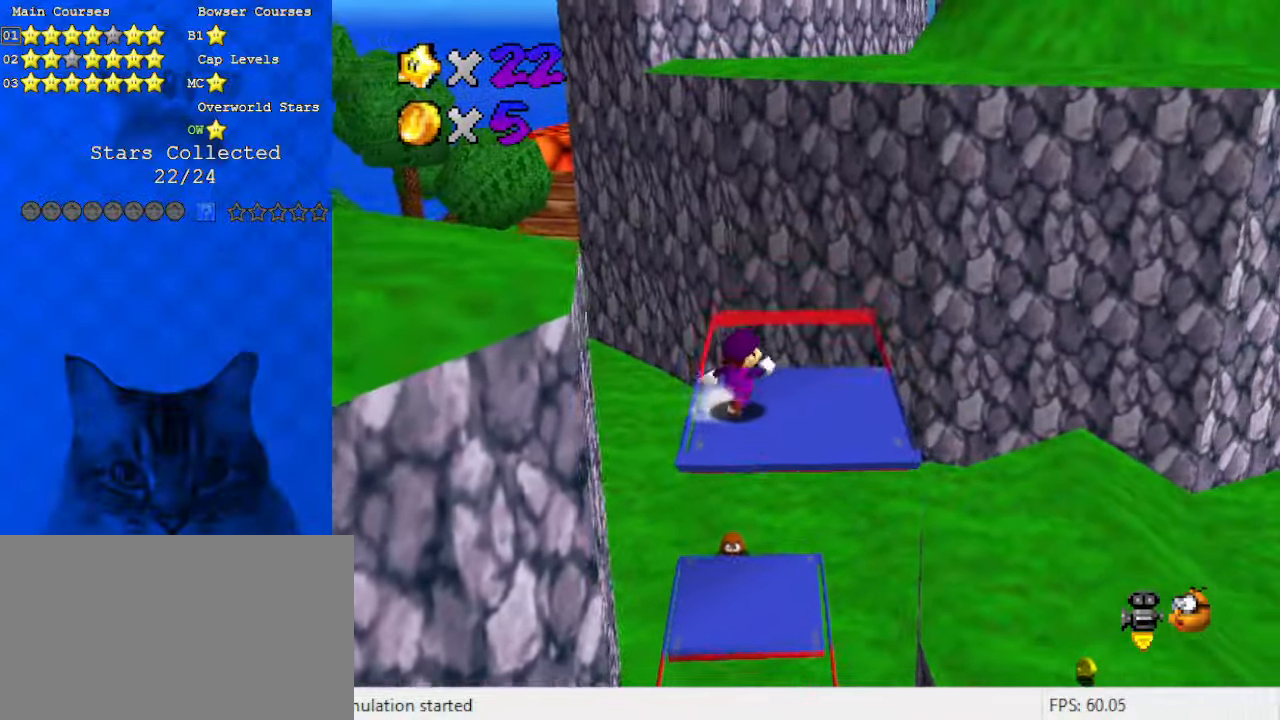
{"keys": ["d", "left", "shift"], "events": [[200, "left", "down"], [200, "up", "up"], [300, "right", "up"], [333, "shift", "down"], [433, "d", "down"]]}
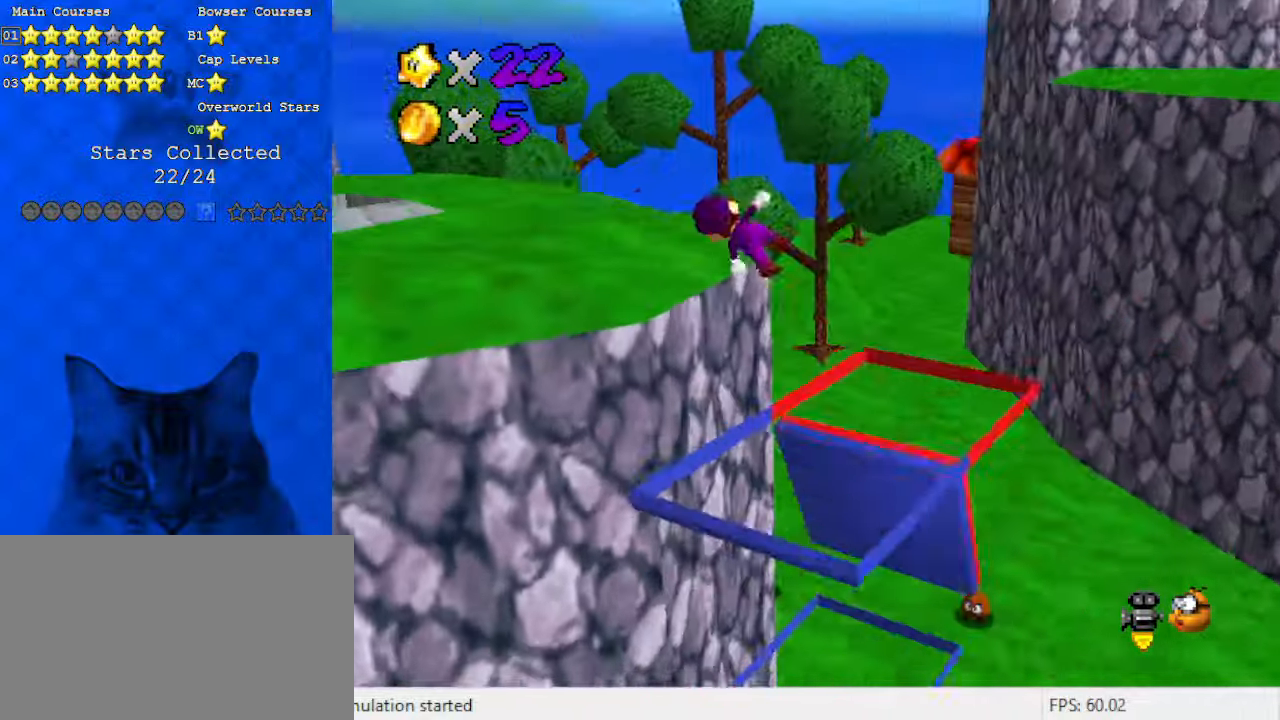
{"keys": ["up"], "events": [[33, "up", "down"], [66, "d", "up"], [133, "d", "down"], [200, "left", "up"], [300, "d", "up"], [333, "shift", "up"]]}
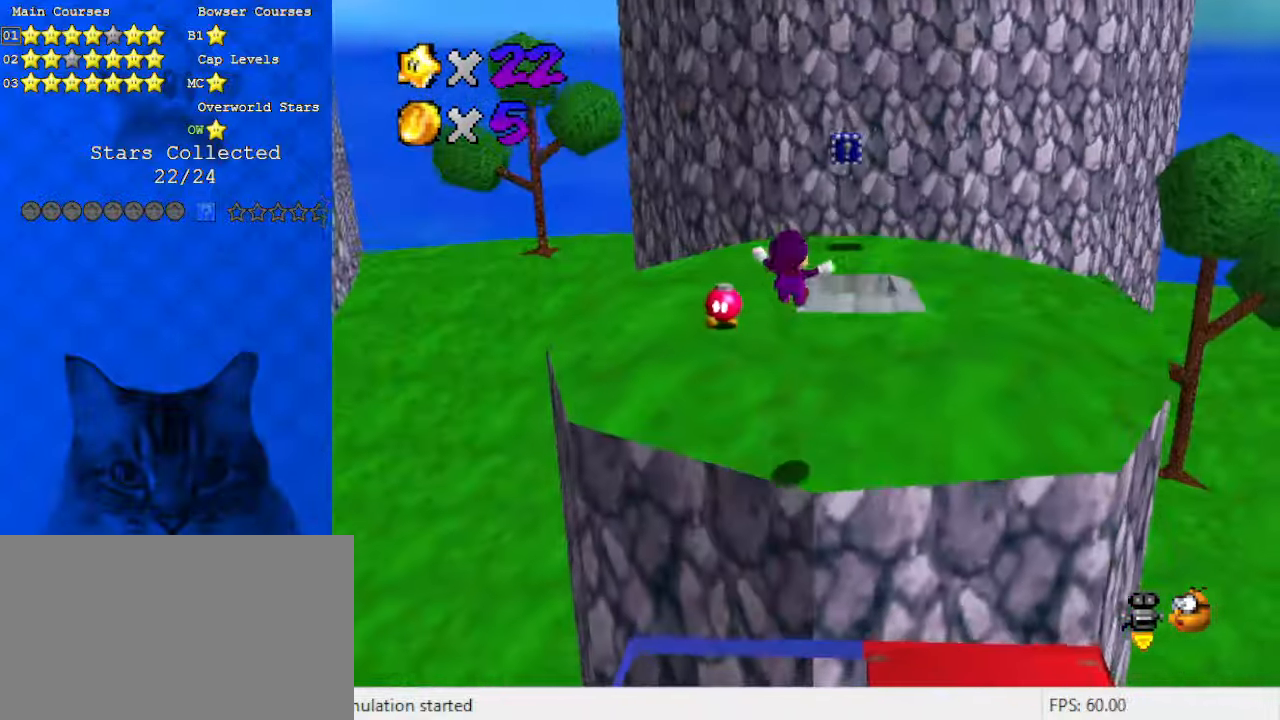
{"keys": ["up"], "events": []}
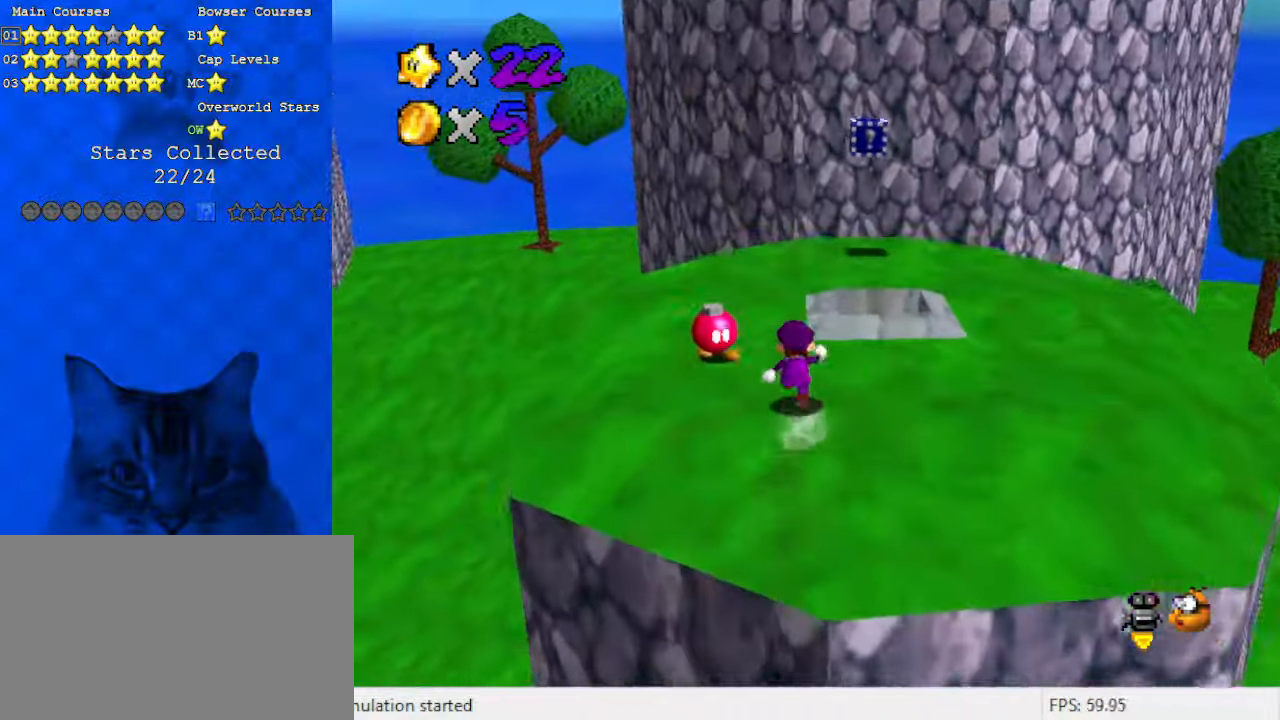
{"keys": ["right", "up"], "events": [[133, "shift", "down"], [266, "right", "down"], [366, "d", "down"], [400, "shift", "up"], [500, "d", "up"]]}
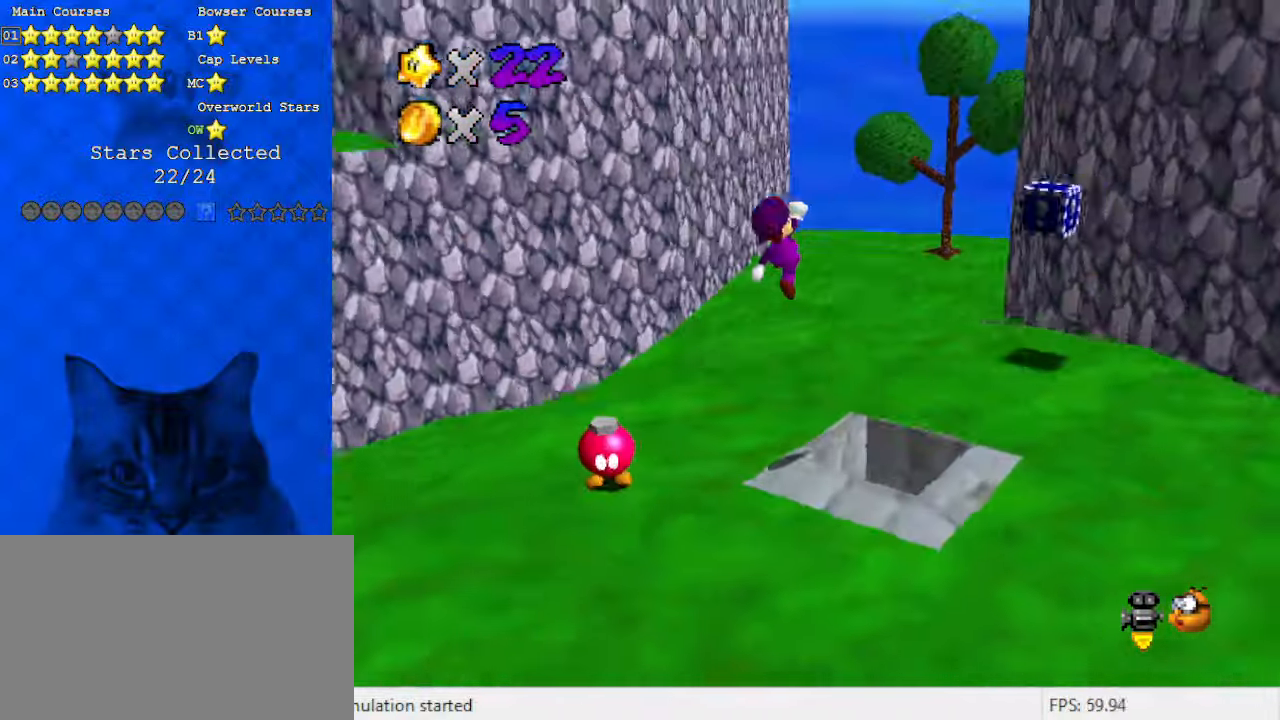
{"keys": ["down", "right"], "events": [[66, "d", "down"], [66, "w", "down"], [100, "up", "up"], [200, "d", "up"], [200, "w", "up"], [266, "down", "down"]]}
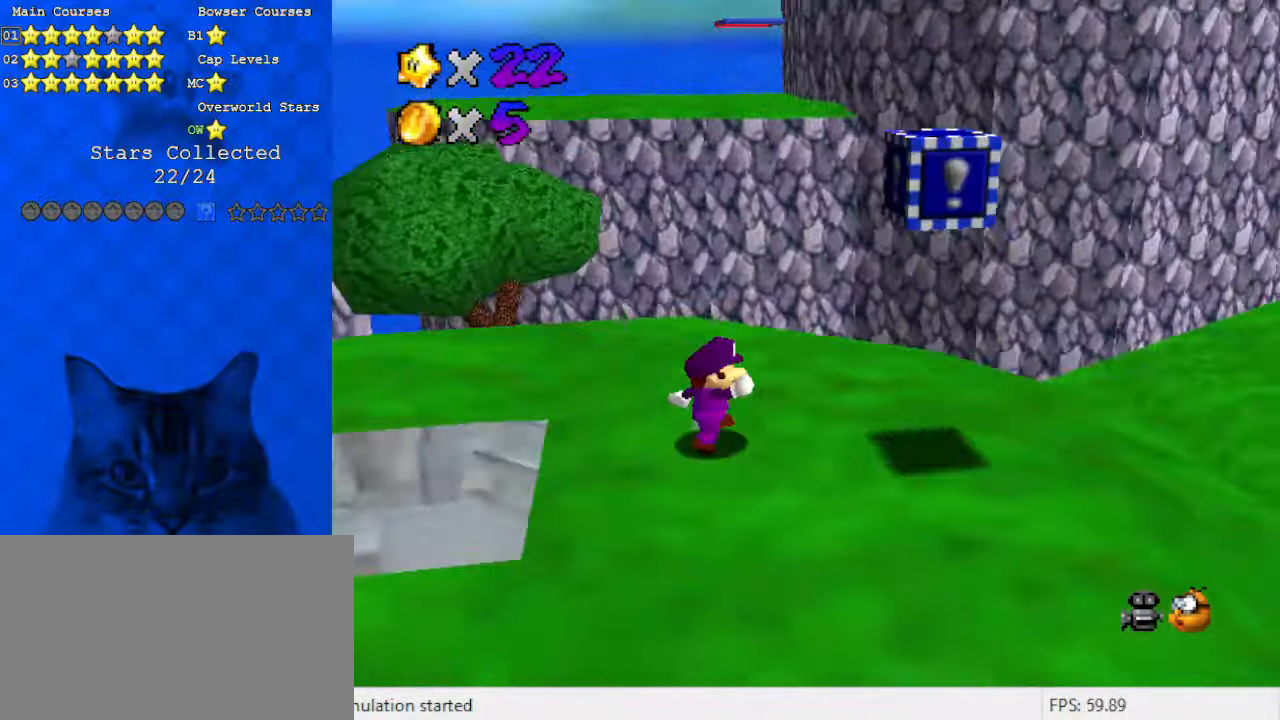
{"keys": ["left", "shift", "up"], "events": [[233, "down", "up"], [300, "left", "down"], [333, "right", "up"], [366, "shift", "down"], [433, "up", "down"]]}
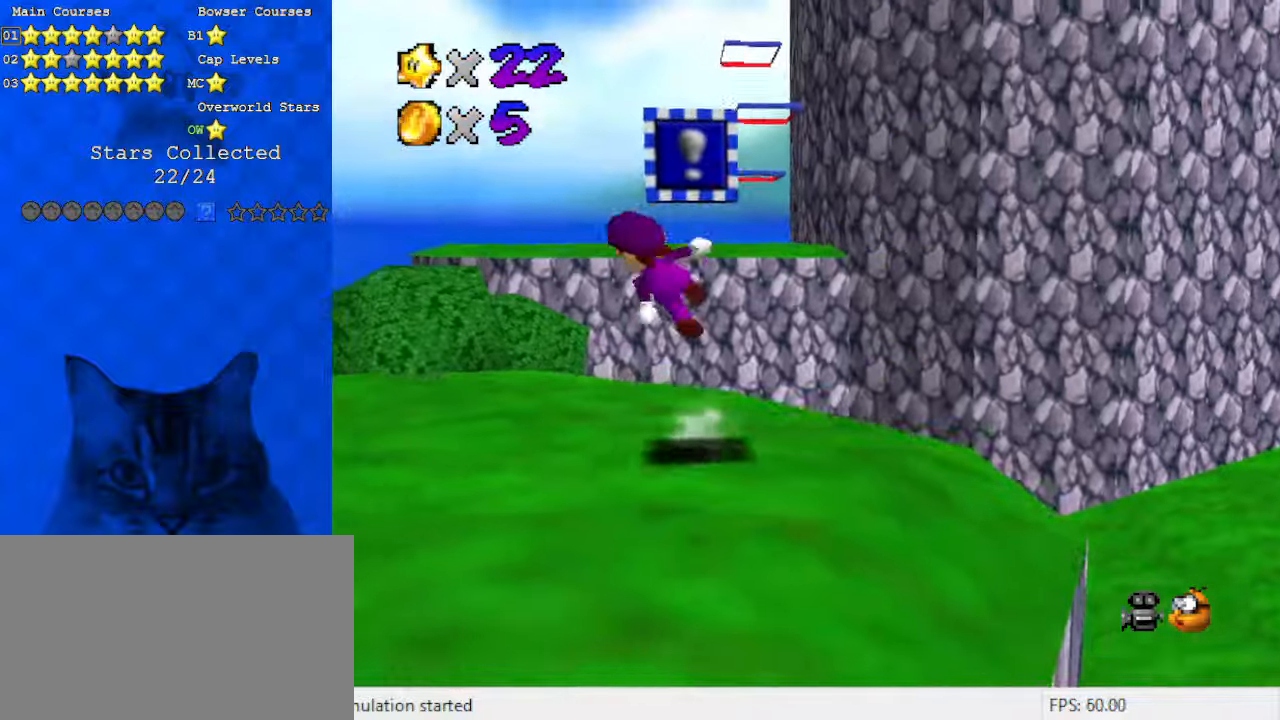
{"keys": ["d", "up"], "events": [[33, "shift", "up"], [33, "y", "down"], [133, "shift", "down"], [166, "y", "up"], [200, "up", "up"], [266, "left", "up"], [266, "shift", "up"], [300, "d", "down"], [400, "d", "up"], [400, "up", "down"], [500, "d", "down"]]}
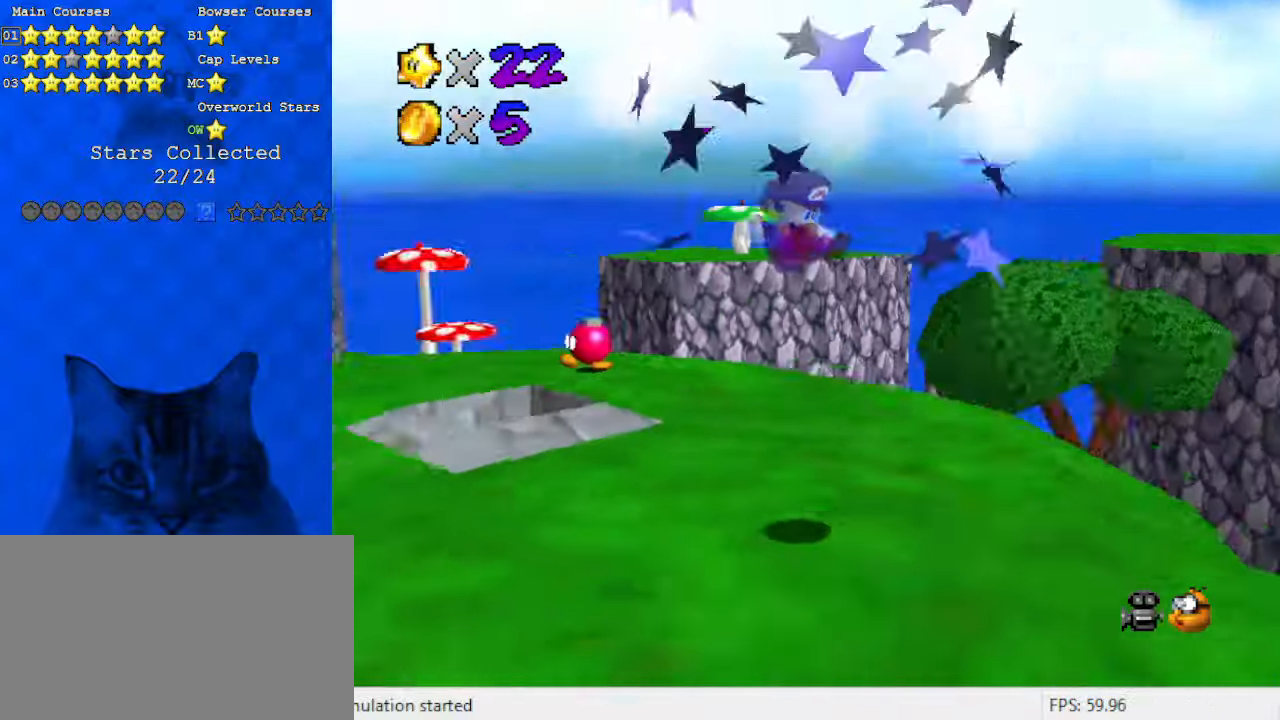
{"keys": ["up"], "events": [[133, "d", "up"]]}
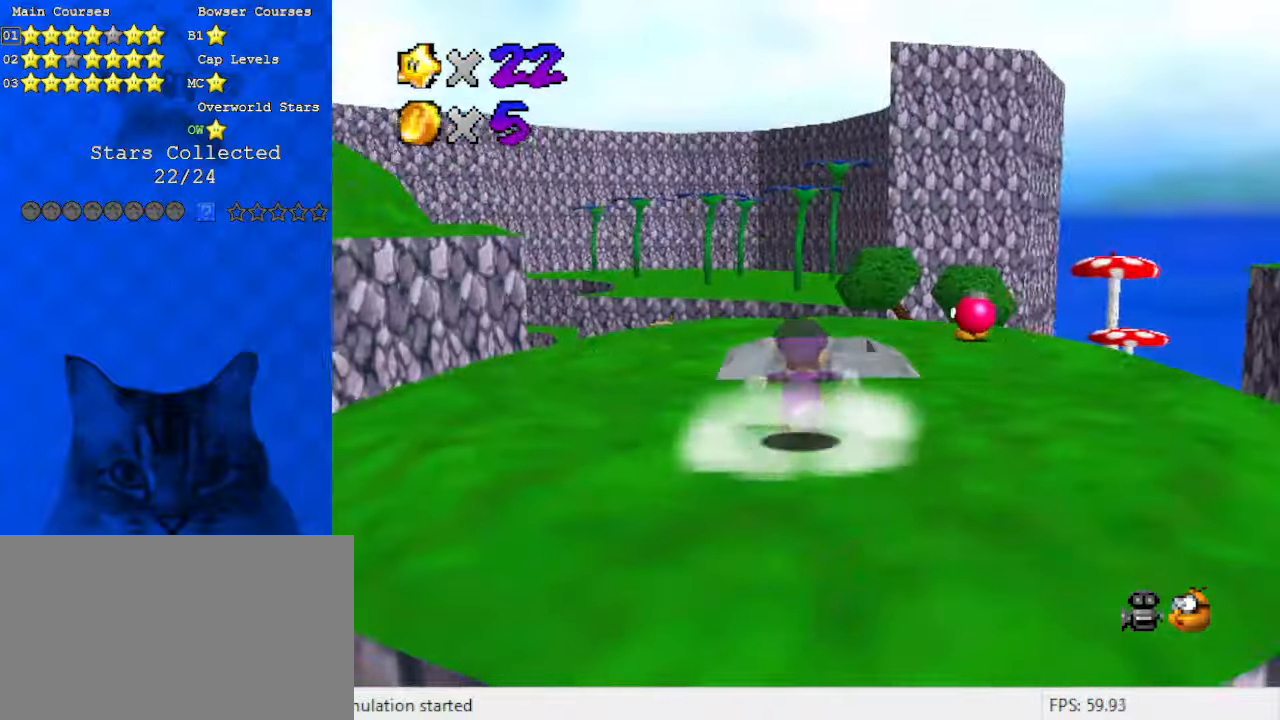
{"keys": ["up"], "events": [[100, "shift", "down"], [233, "shift", "up"], [366, "ctrl", "down"], [500, "ctrl", "up"]]}
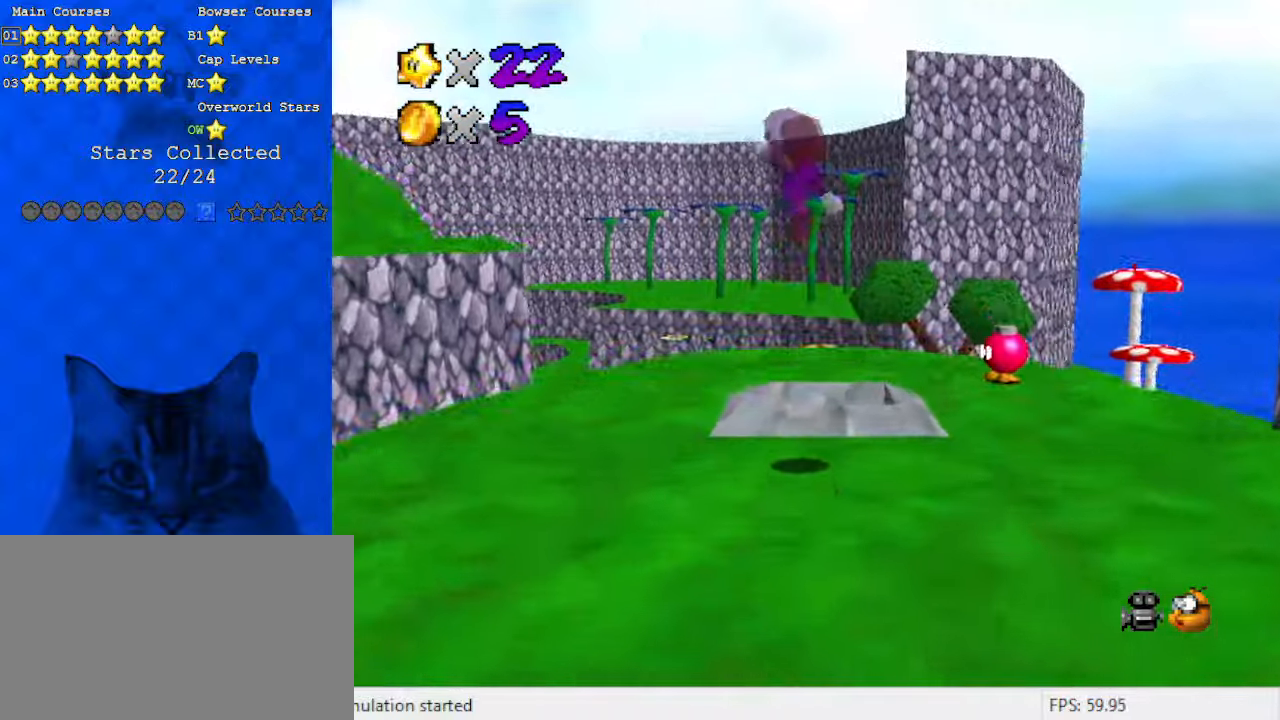
{"keys": ["down", "left"], "events": [[33, "d", "down"], [33, "right", "down"], [133, "d", "up"], [133, "up", "up"], [266, "right", "up"], [333, "ctrl", "down"], [333, "down", "down"], [466, "ctrl", "up"], [466, "left", "down"]]}